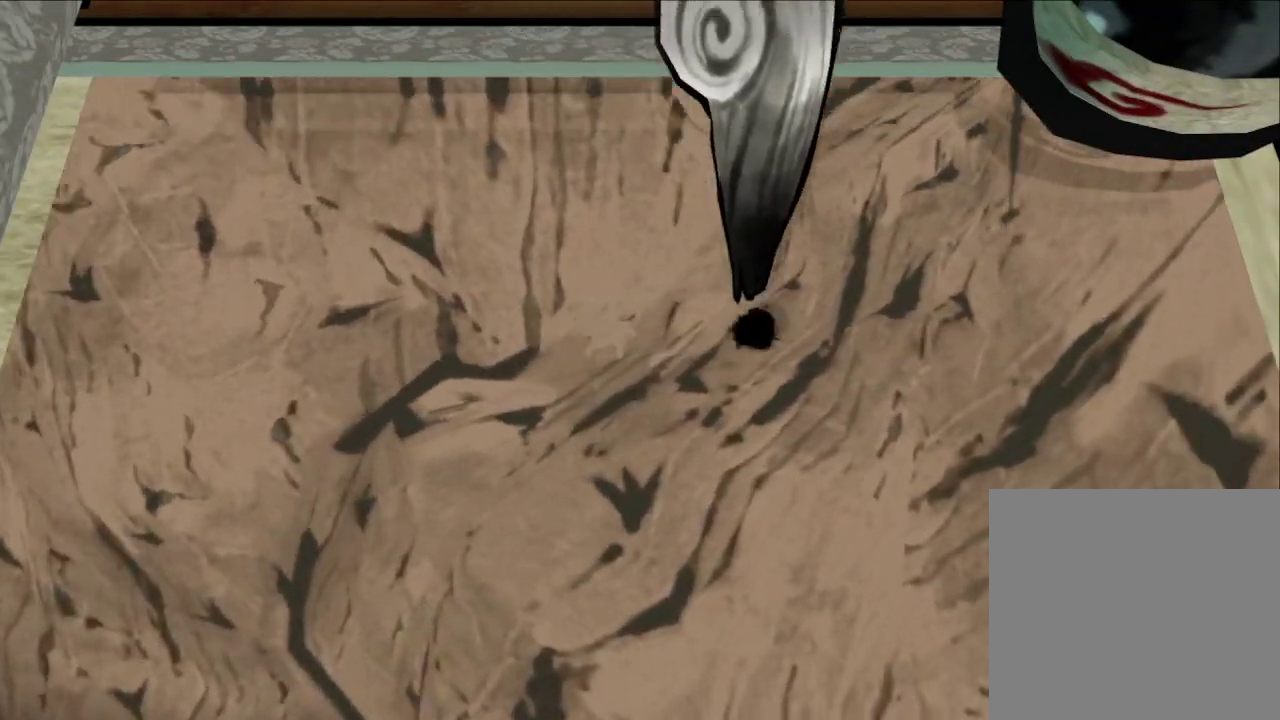
Gameplay with a controller (Xbox layout); each line is a JSON object with the inputs held at the frame after it (dt_ms = milliseconds from this image to that frame). "button_events" lists button changes between this image and that frame as [ms after this image, input, new state], when the widget could be followed in between (sticks are given only as held states).
{"dt_ms": 500, "buttons": ["R1"], "left_stick": "center", "right_stick": "center", "button_events": []}
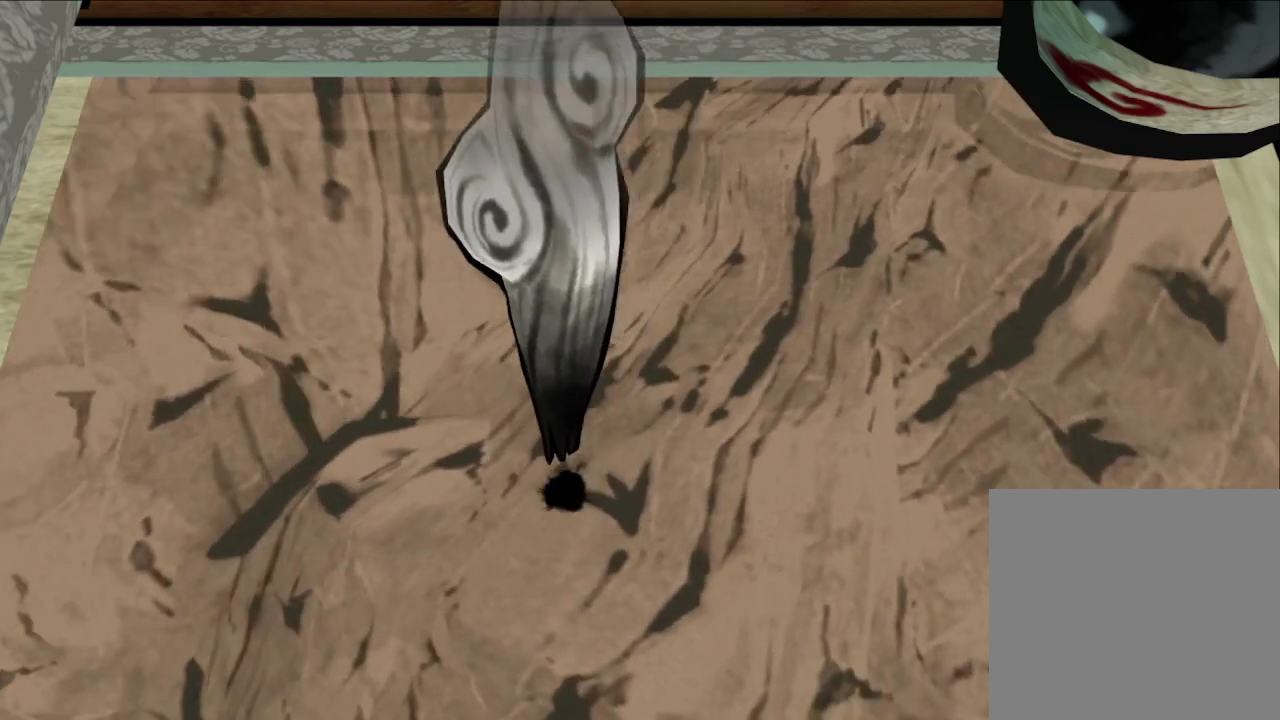
{"dt_ms": 600, "buttons": ["R1"], "left_stick": "center", "right_stick": "left", "button_events": []}
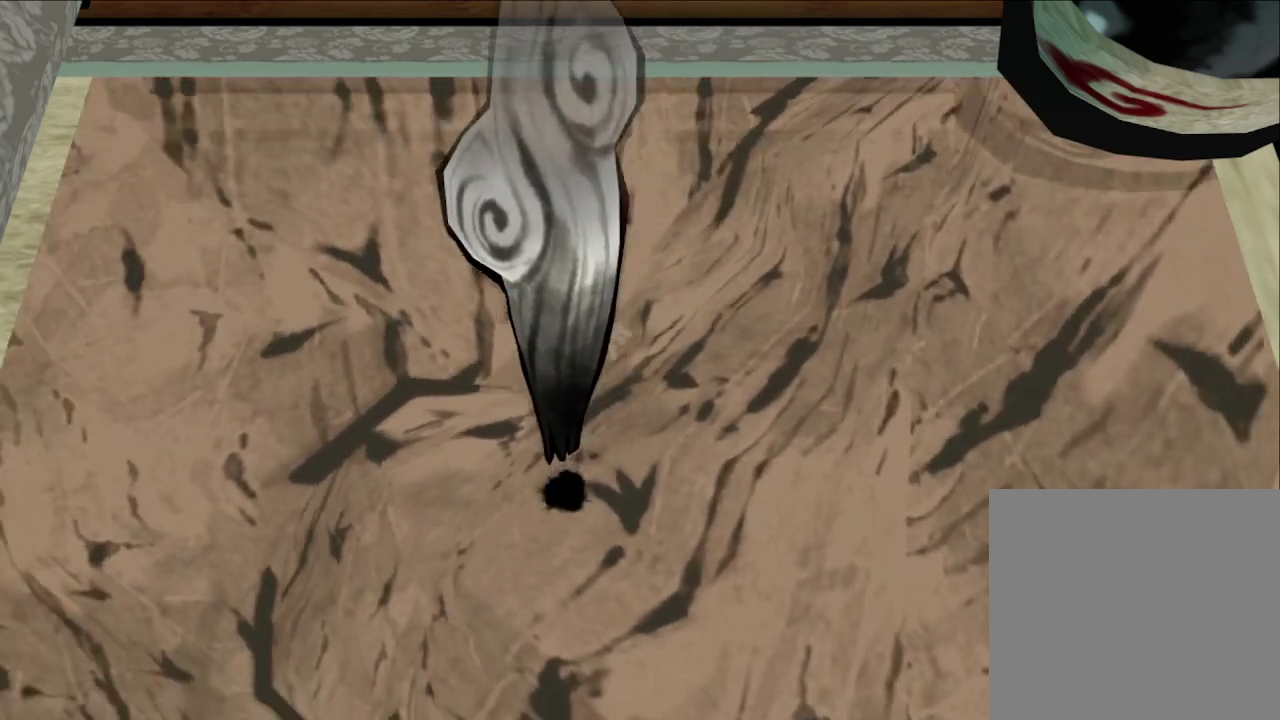
{"dt_ms": 300, "buttons": ["R1"], "left_stick": "center", "right_stick": "center", "button_events": []}
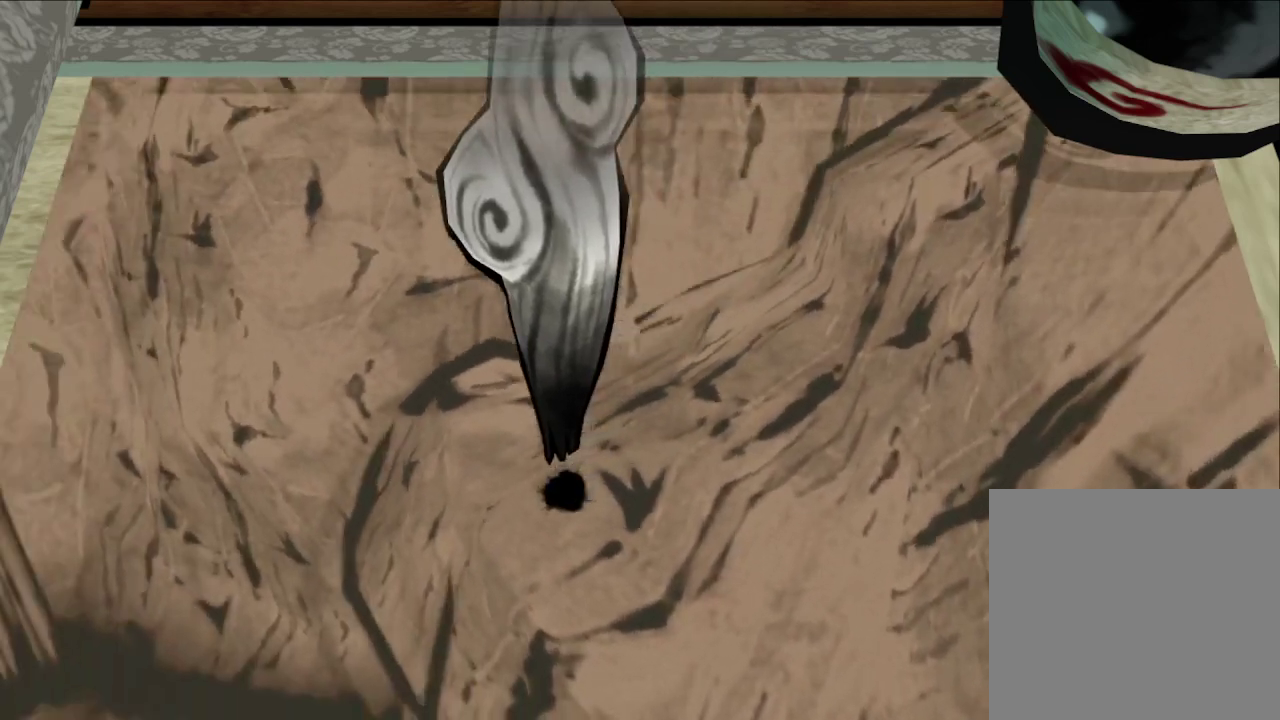
{"dt_ms": 300, "buttons": ["R1"], "left_stick": "center", "right_stick": "center", "button_events": []}
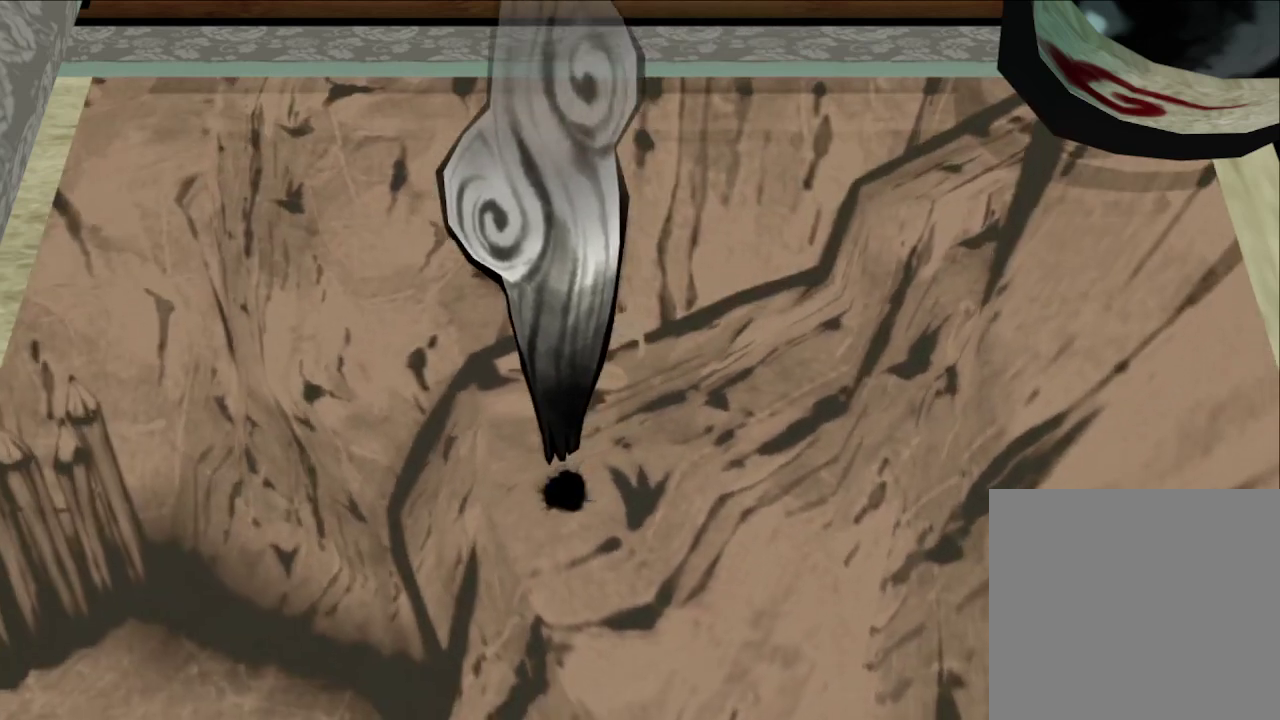
{"dt_ms": 700, "buttons": ["R1"], "left_stick": "center", "right_stick": "center", "button_events": []}
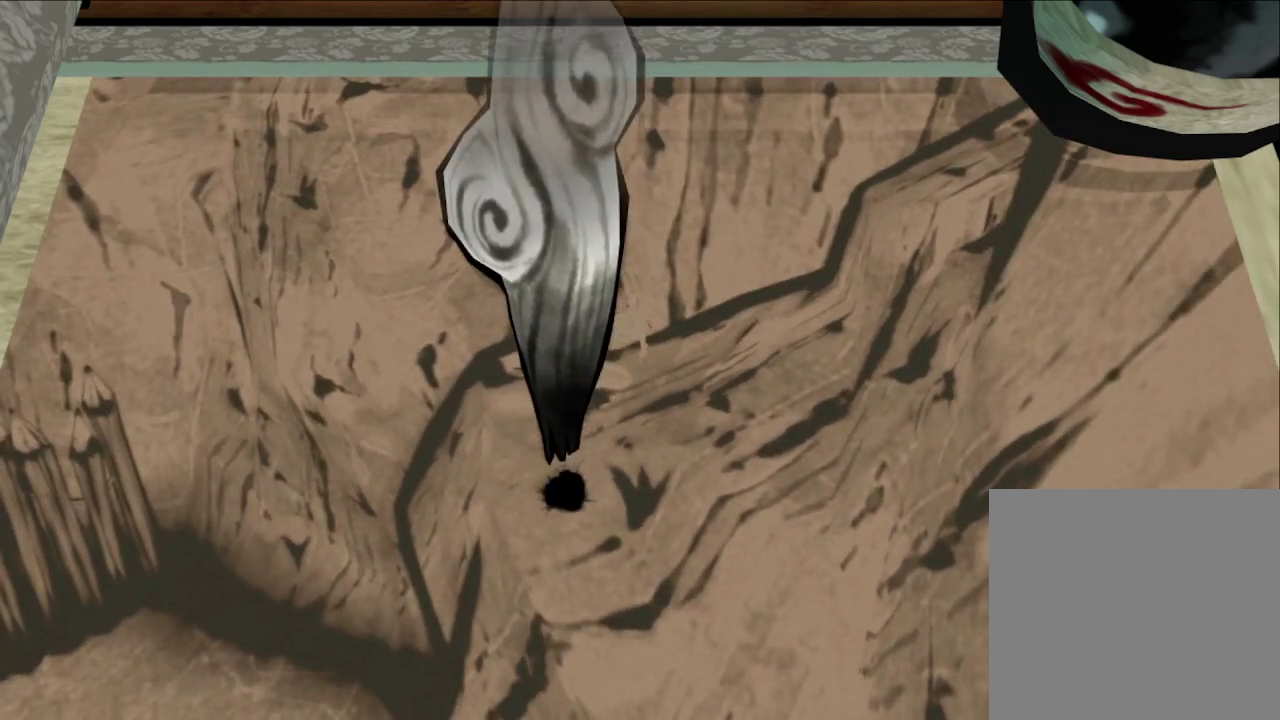
{"dt_ms": 500, "buttons": ["R1"], "left_stick": "center", "right_stick": "center", "button_events": []}
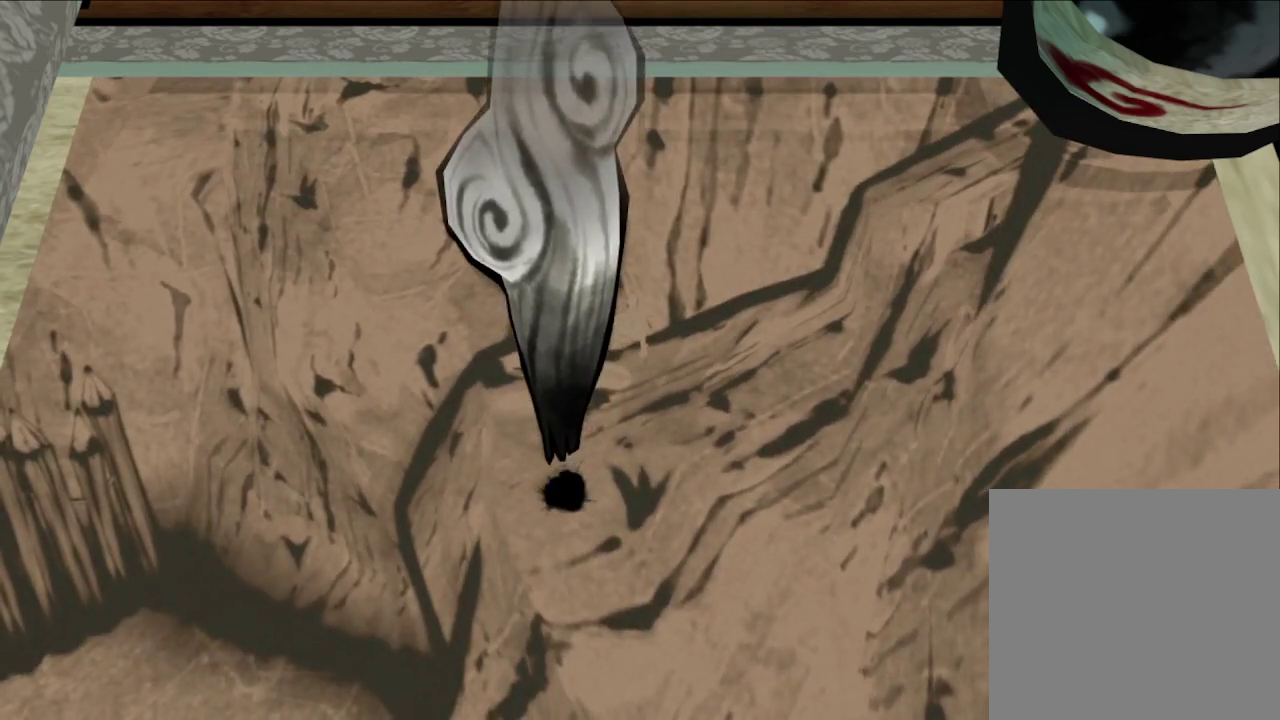
{"dt_ms": 500, "buttons": ["R1"], "left_stick": "center", "right_stick": "center", "button_events": []}
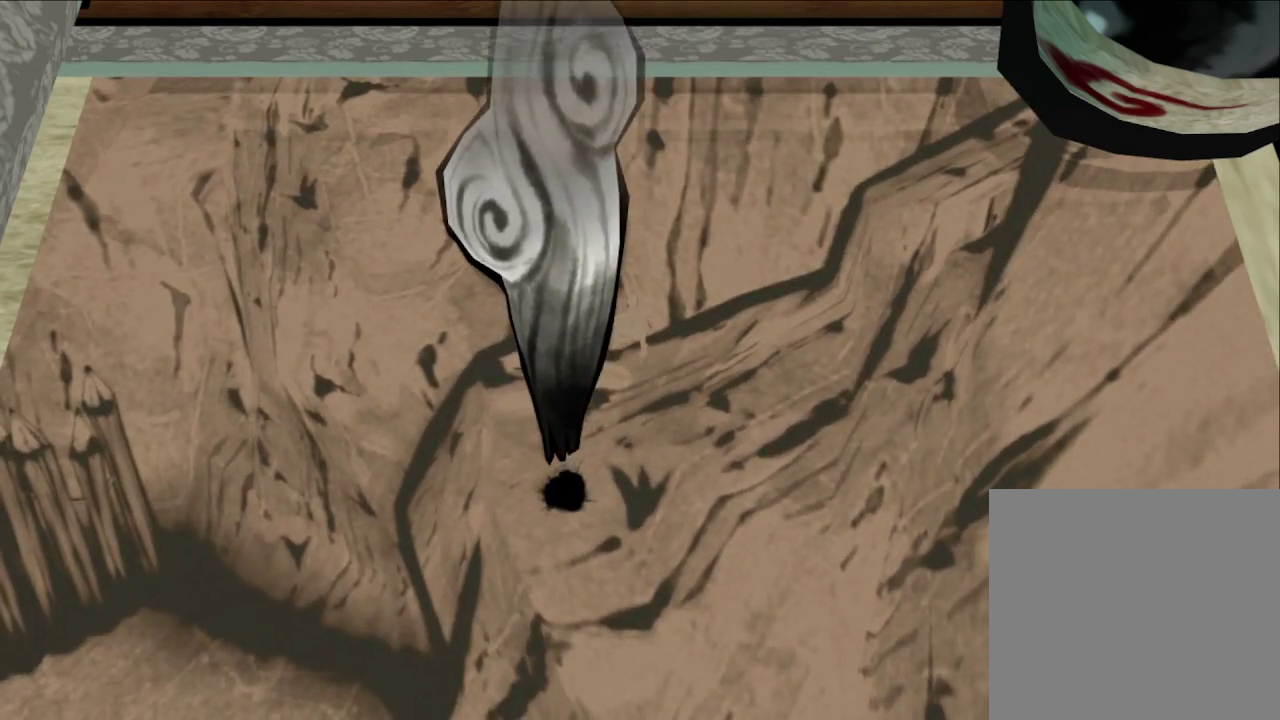
{"dt_ms": 500, "buttons": ["R1"], "left_stick": "center", "right_stick": "center", "button_events": []}
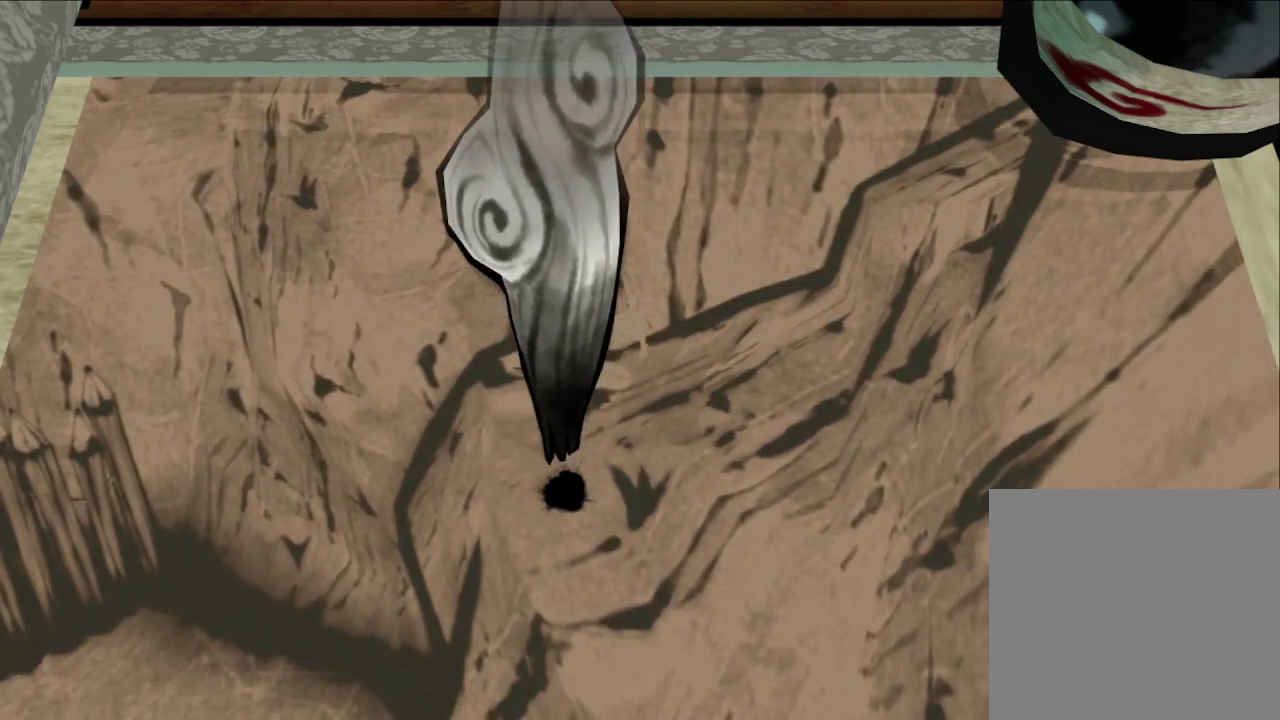
{"dt_ms": 500, "buttons": ["R1"], "left_stick": "center", "right_stick": "center", "button_events": []}
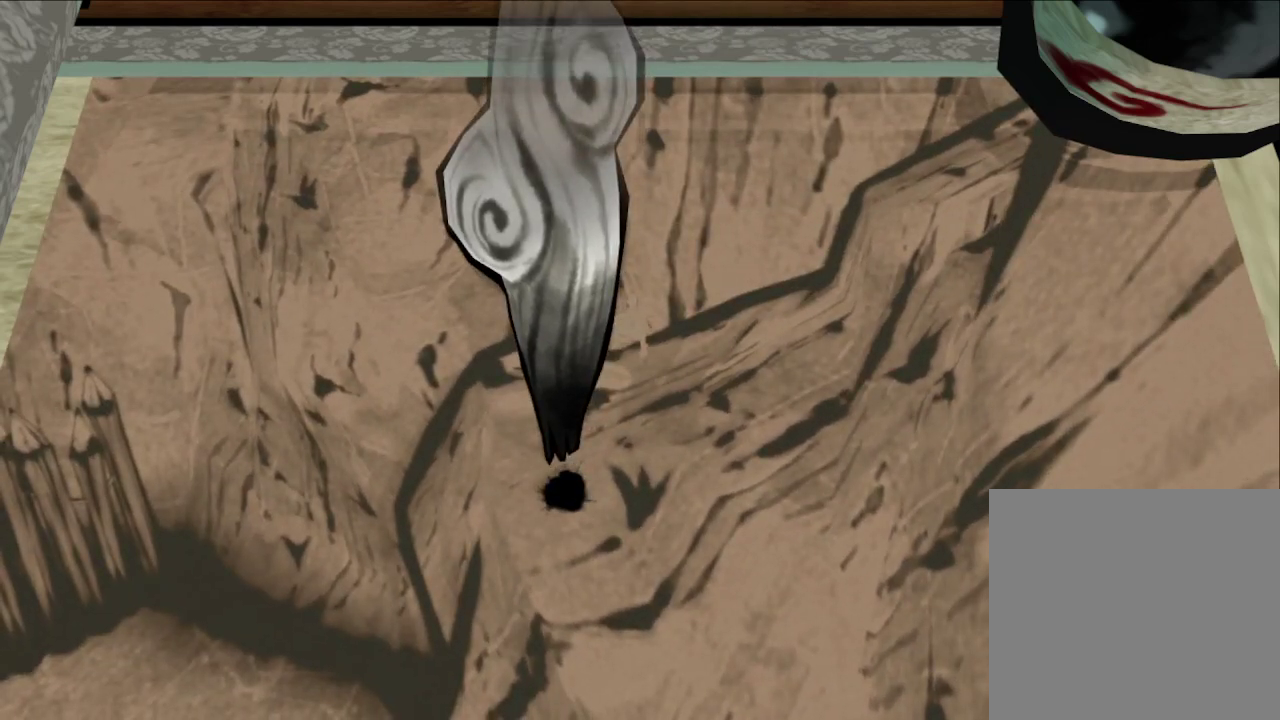
{"dt_ms": 500, "buttons": ["R1"], "left_stick": "center", "right_stick": "center", "button_events": []}
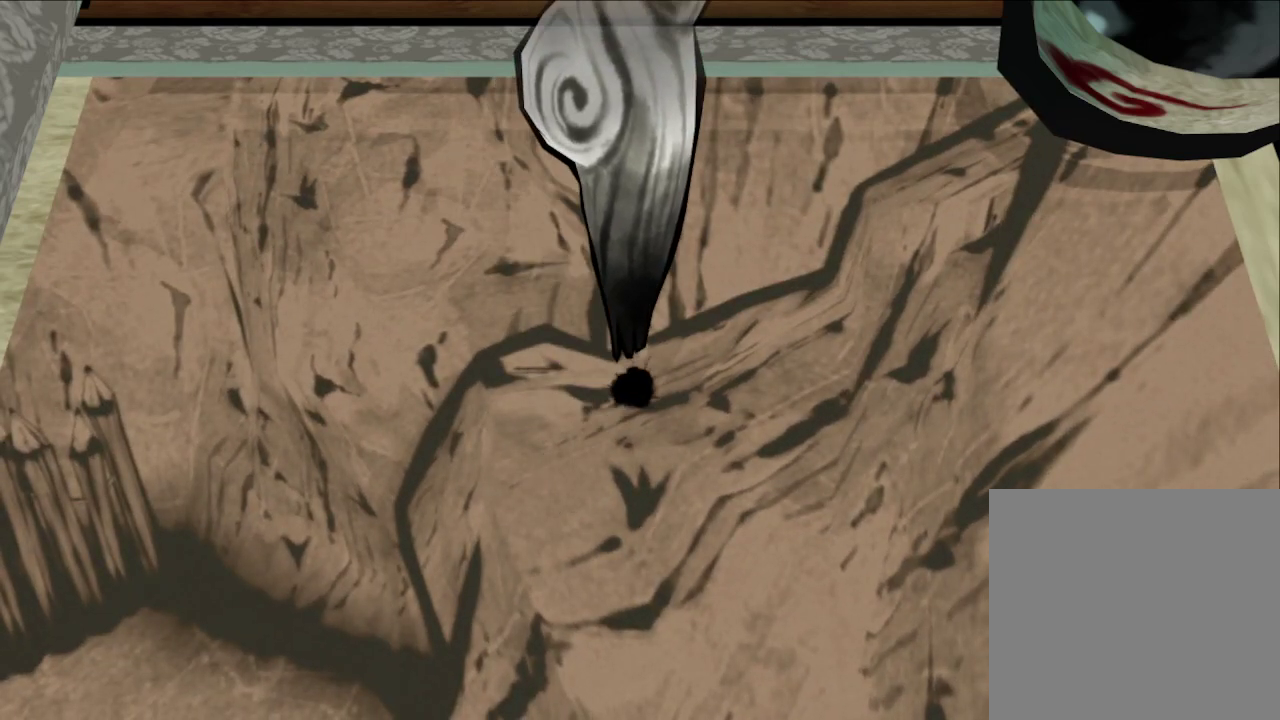
{"dt_ms": 500, "buttons": ["R1"], "left_stick": "center", "right_stick": "center", "button_events": []}
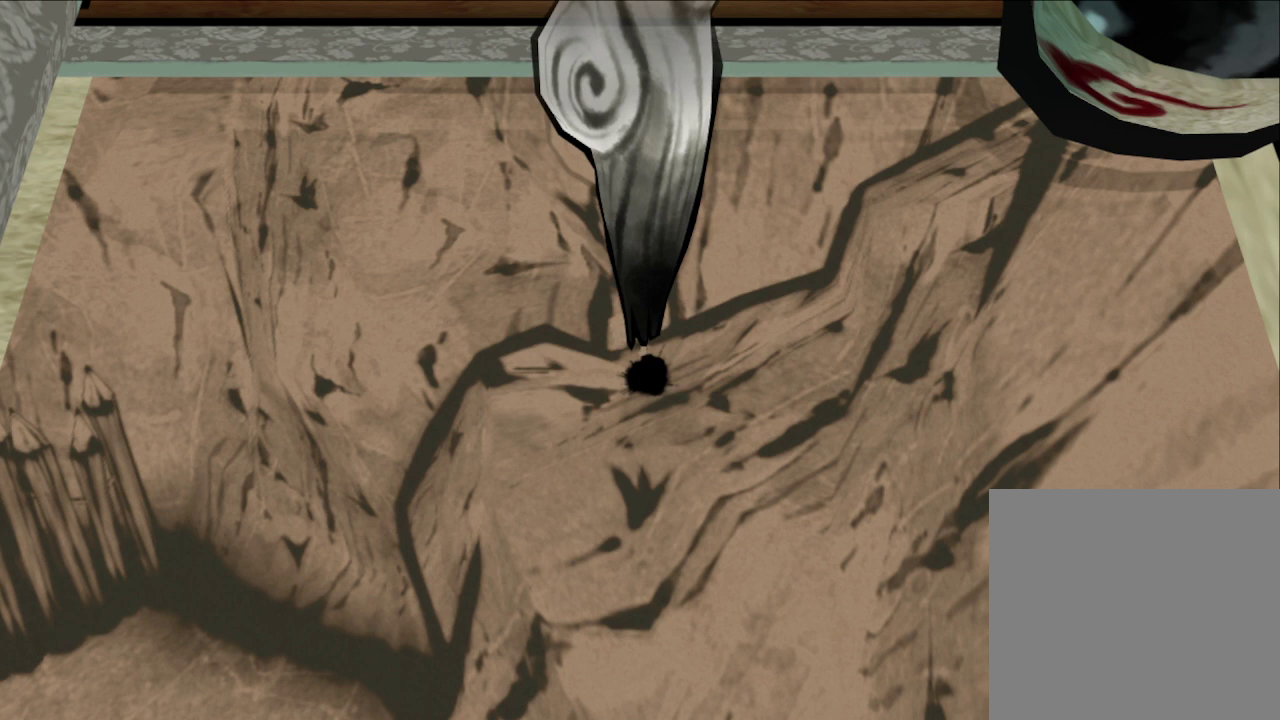
{"dt_ms": 500, "buttons": ["X", "R1"], "left_stick": "down-left", "right_stick": "center", "button_events": [[100, "X", "down"]]}
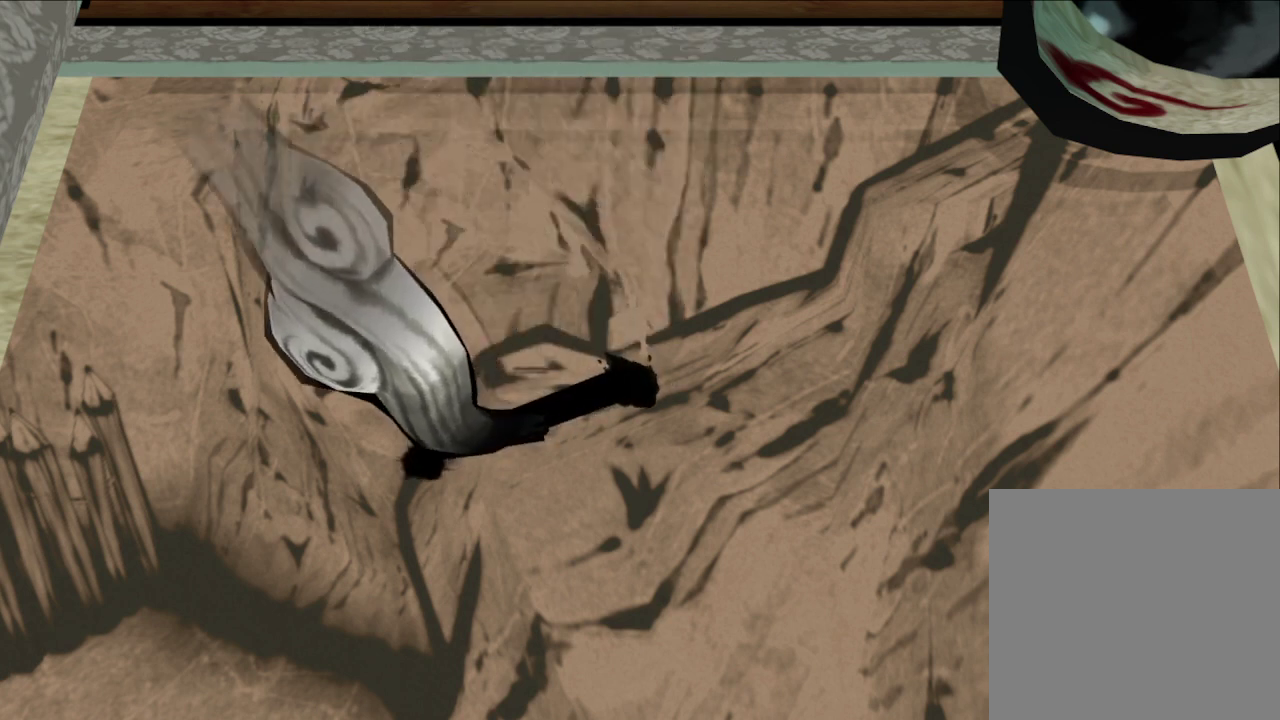
{"dt_ms": 500, "buttons": ["R1"], "left_stick": "right", "right_stick": "center", "button_events": [[33, "X", "up"]]}
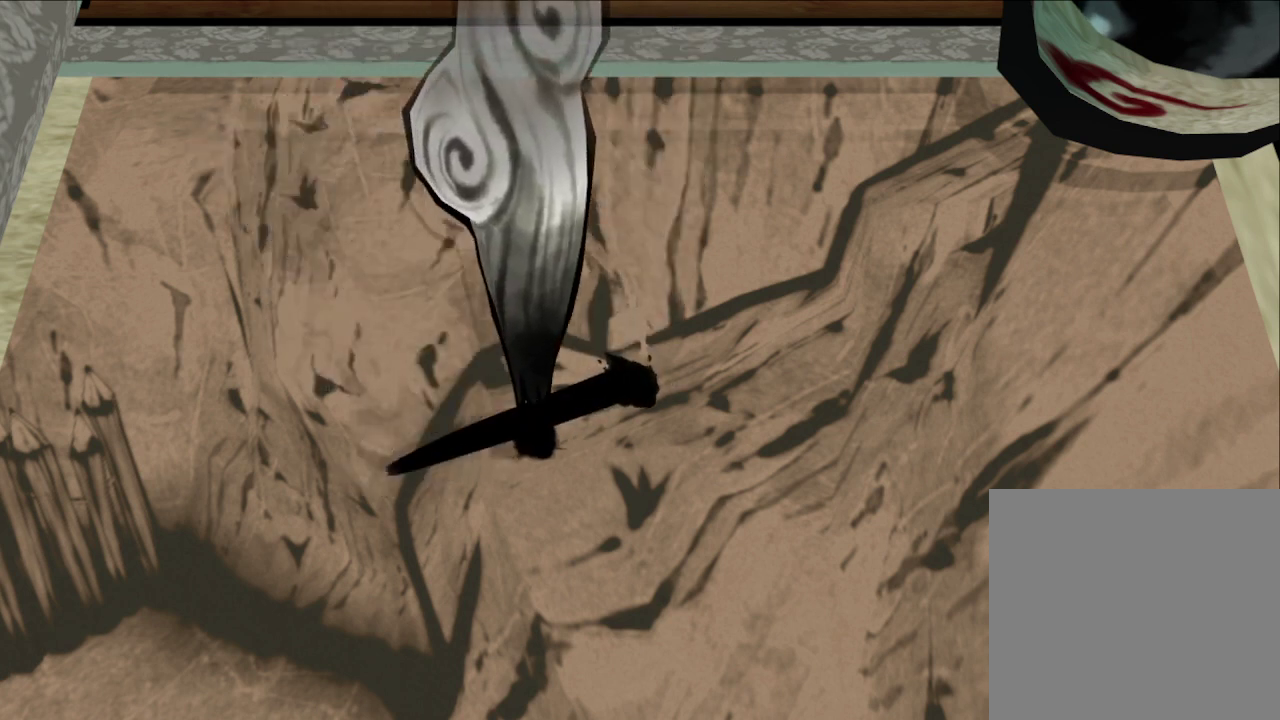
{"dt_ms": 500, "buttons": ["R1"], "left_stick": "center", "right_stick": "center", "button_events": []}
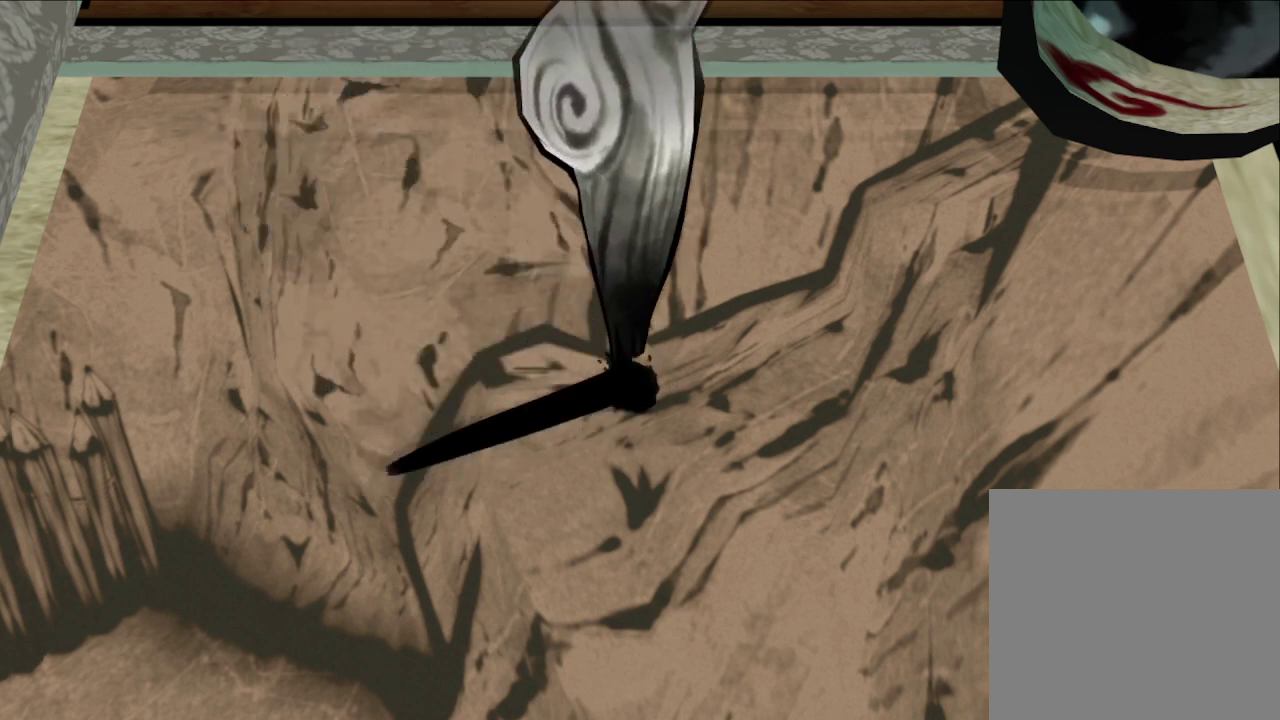
{"dt_ms": 500, "buttons": ["R1"], "left_stick": "center", "right_stick": "center", "button_events": []}
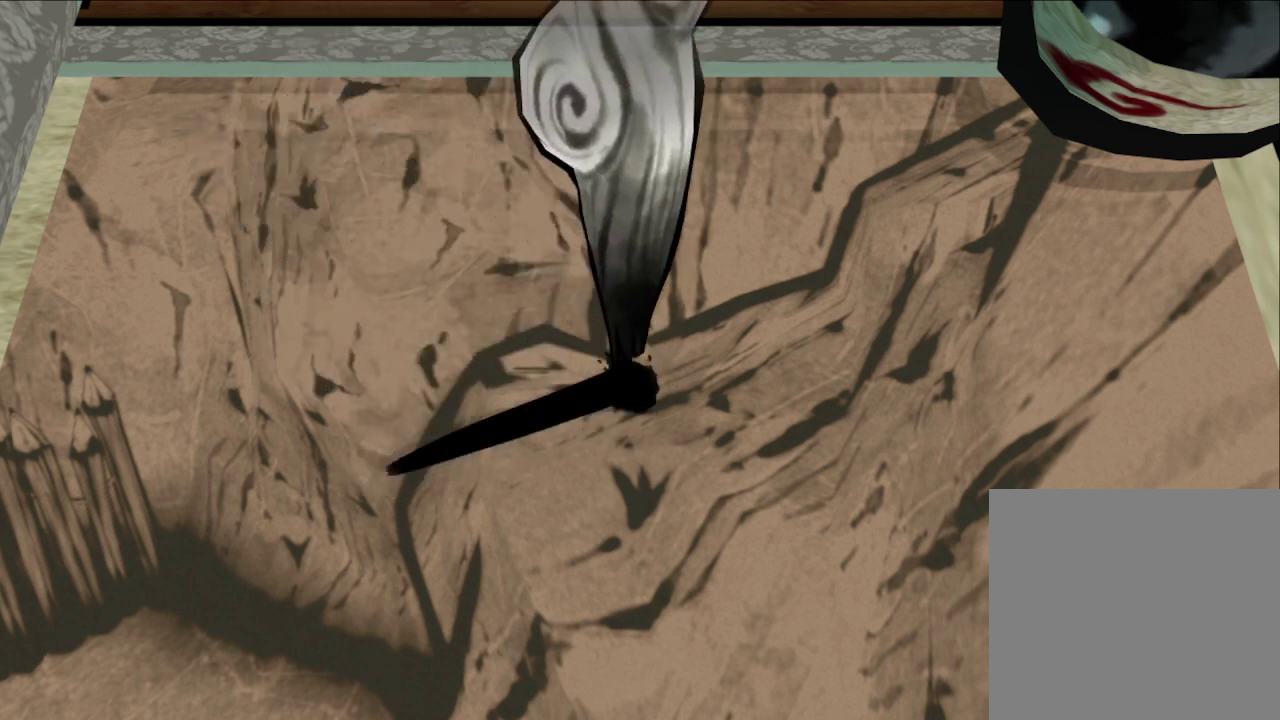
{"dt_ms": 500, "buttons": ["X", "R1"], "left_stick": "up-left", "right_stick": "center", "button_events": [[267, "X", "down"]]}
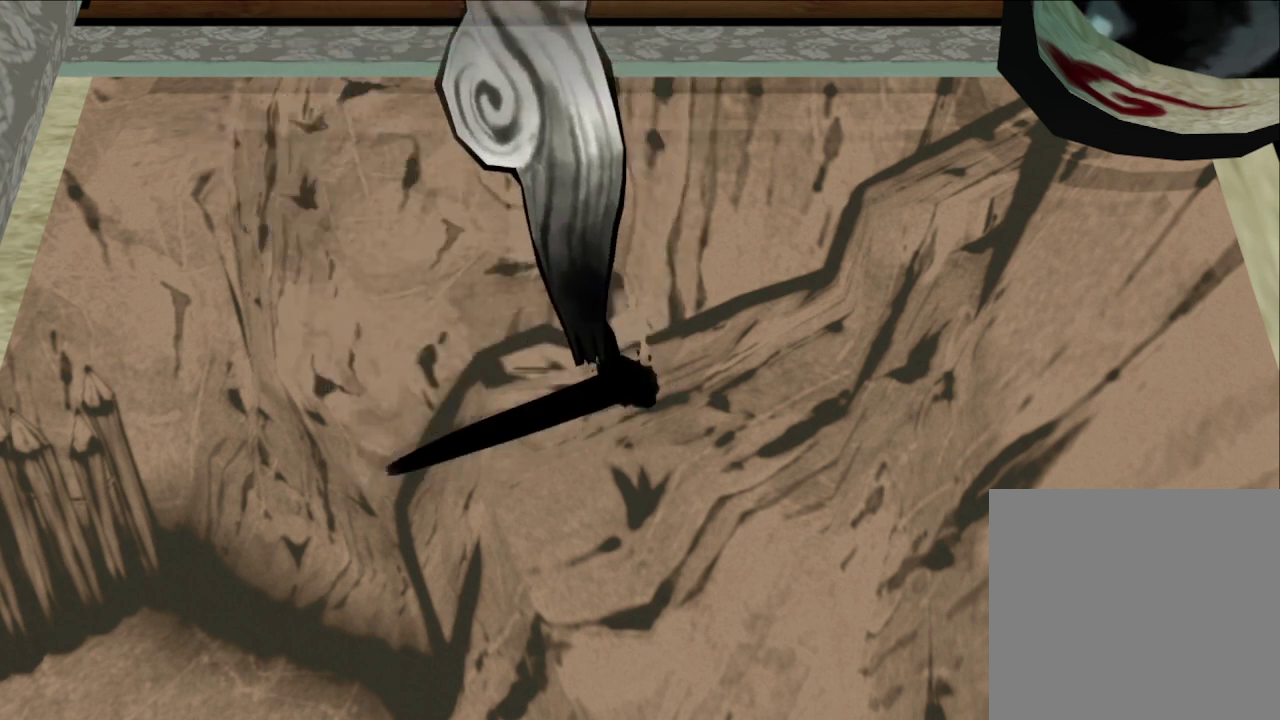
{"dt_ms": 600, "buttons": ["R1"], "left_stick": "down", "right_stick": "left", "button_events": [[167, "X", "up"]]}
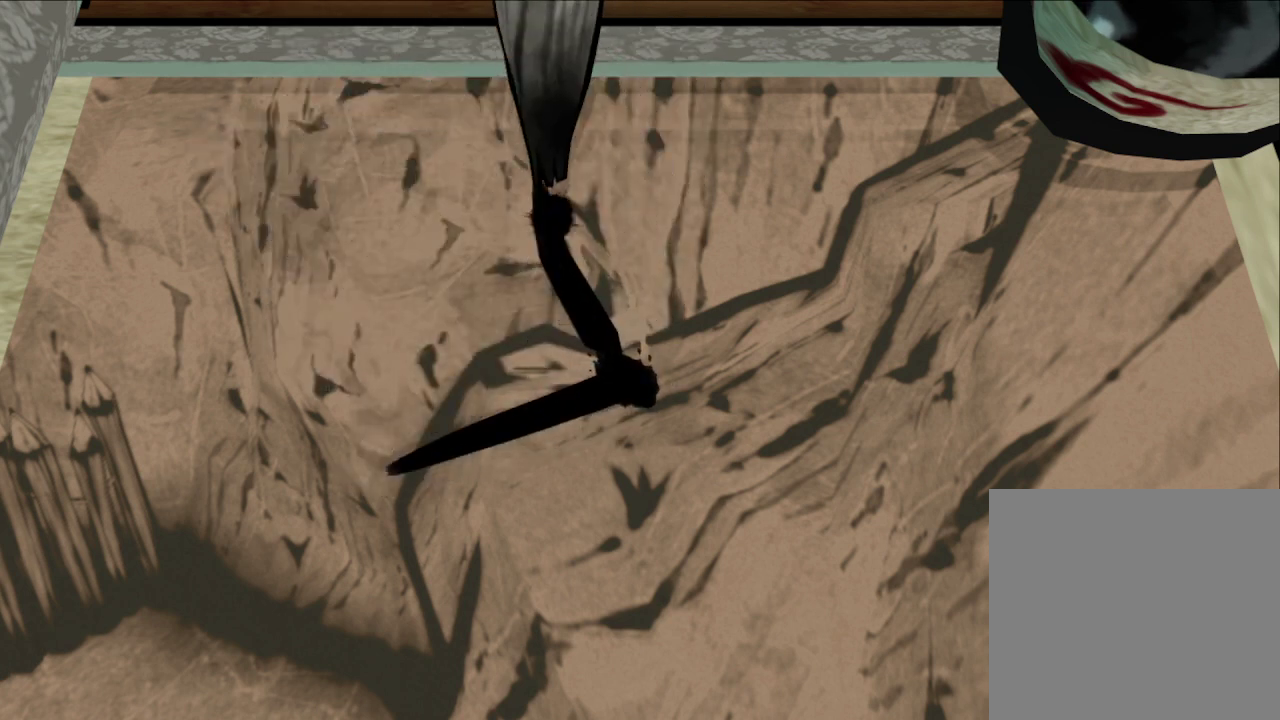
{"dt_ms": 400, "buttons": ["R1"], "left_stick": "down-right", "right_stick": "center", "button_events": []}
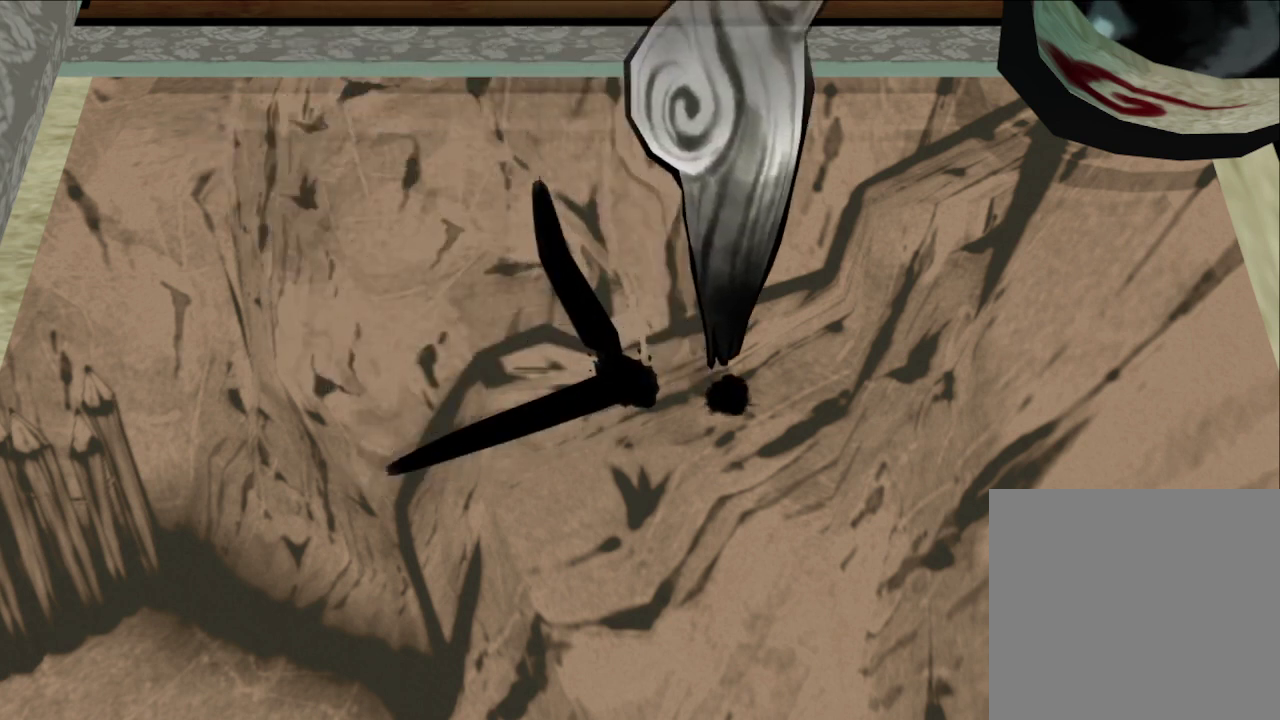
{"dt_ms": 500, "buttons": ["R1"], "left_stick": "center", "right_stick": "center", "button_events": []}
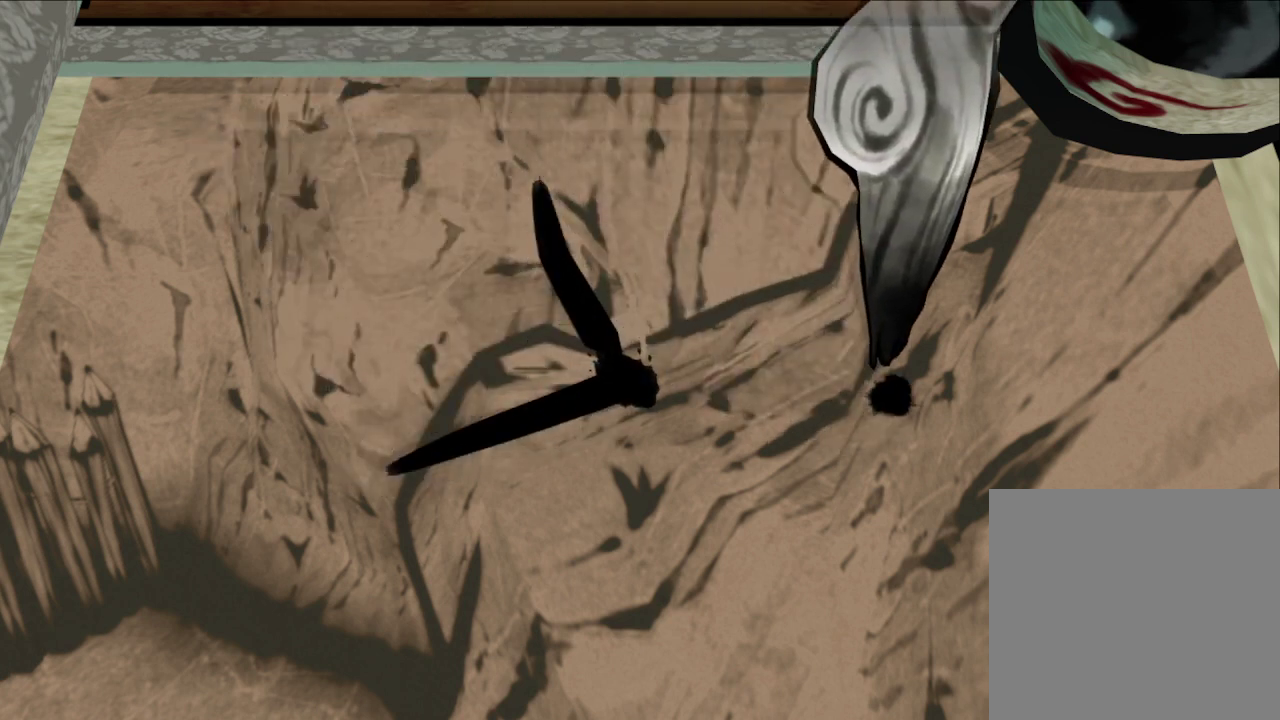
{"dt_ms": 500, "buttons": ["R1"], "left_stick": "center", "right_stick": "center", "button_events": []}
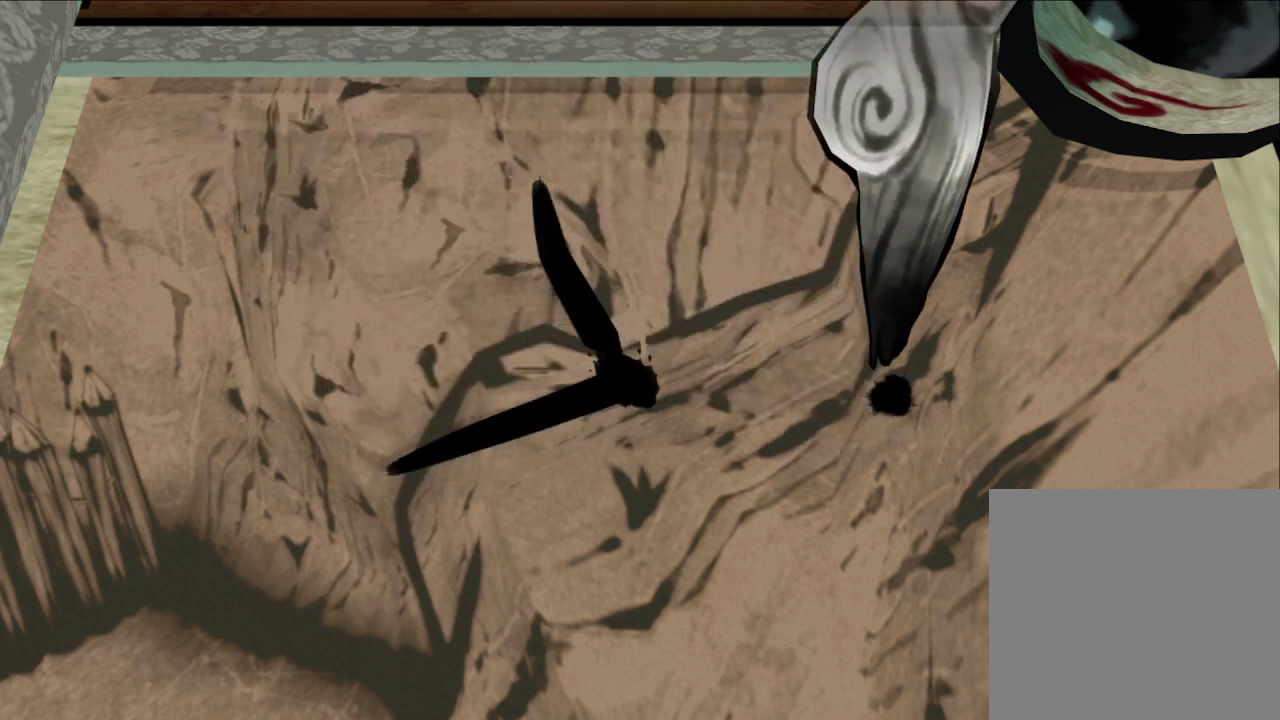
{"dt_ms": 500, "buttons": ["R1"], "left_stick": "center", "right_stick": "left", "button_events": []}
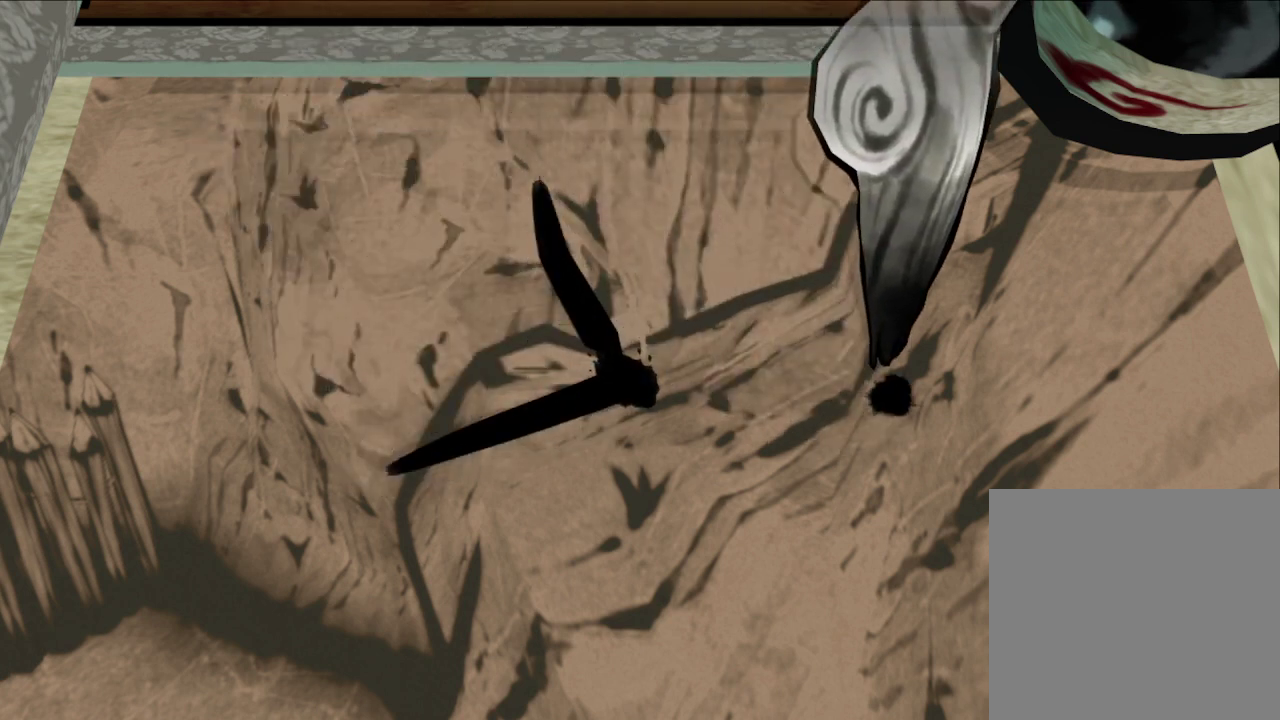
{"dt_ms": 700, "buttons": [], "left_stick": "up", "right_stick": "center", "button_events": [[500, "R1", "up"]]}
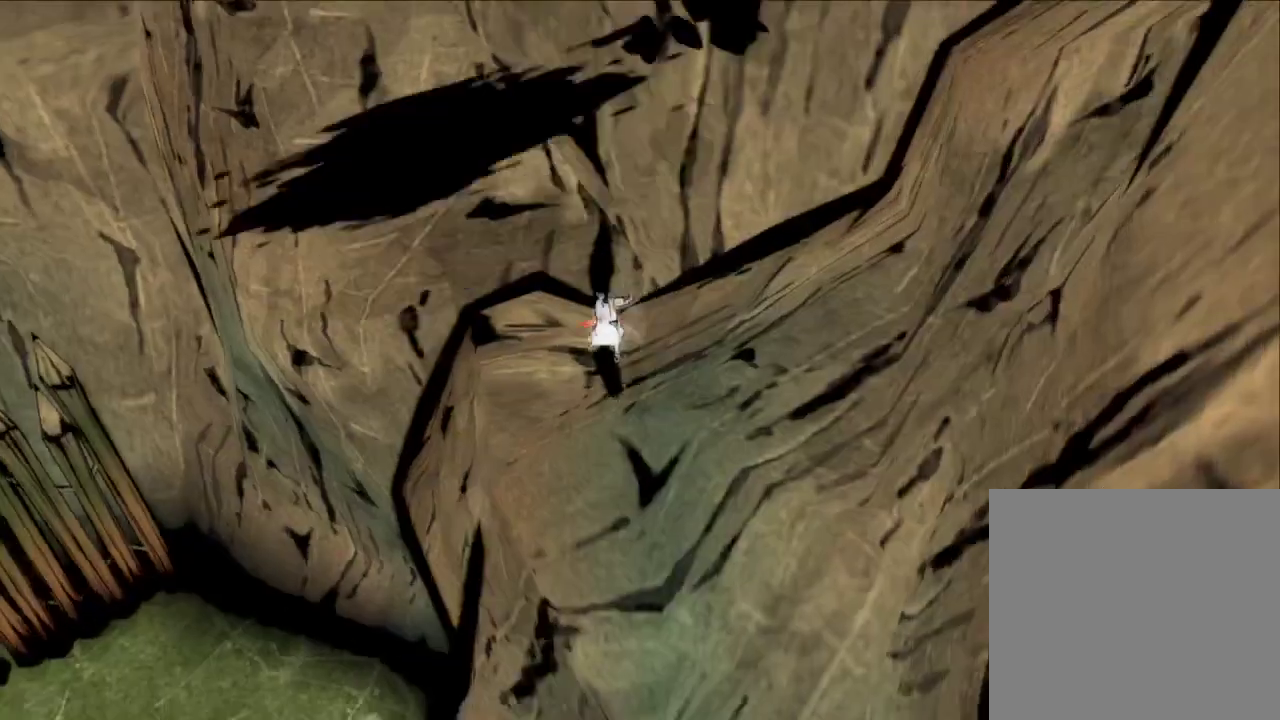
{"dt_ms": 300, "buttons": ["X"], "left_stick": "down-left", "right_stick": "center", "button_events": [[300, "X", "down"]]}
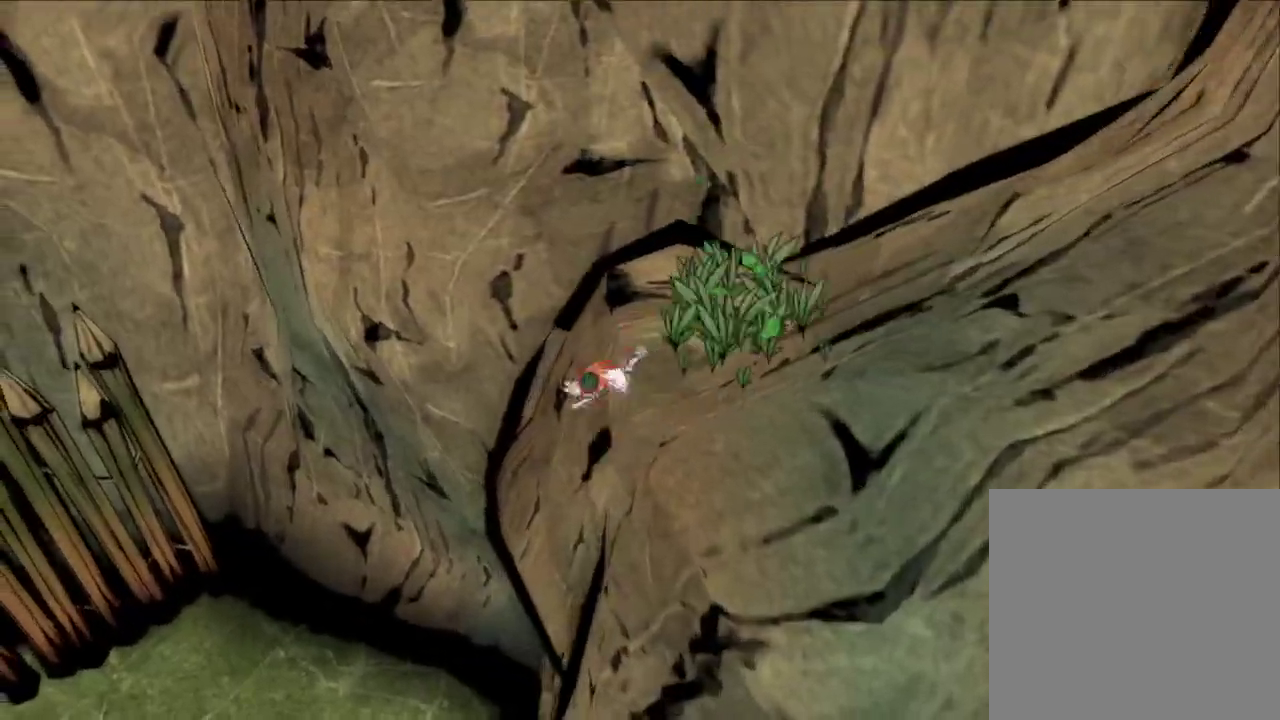
{"dt_ms": 300, "buttons": [], "left_stick": "down-left", "right_stick": "center", "button_events": [[133, "X", "up"]]}
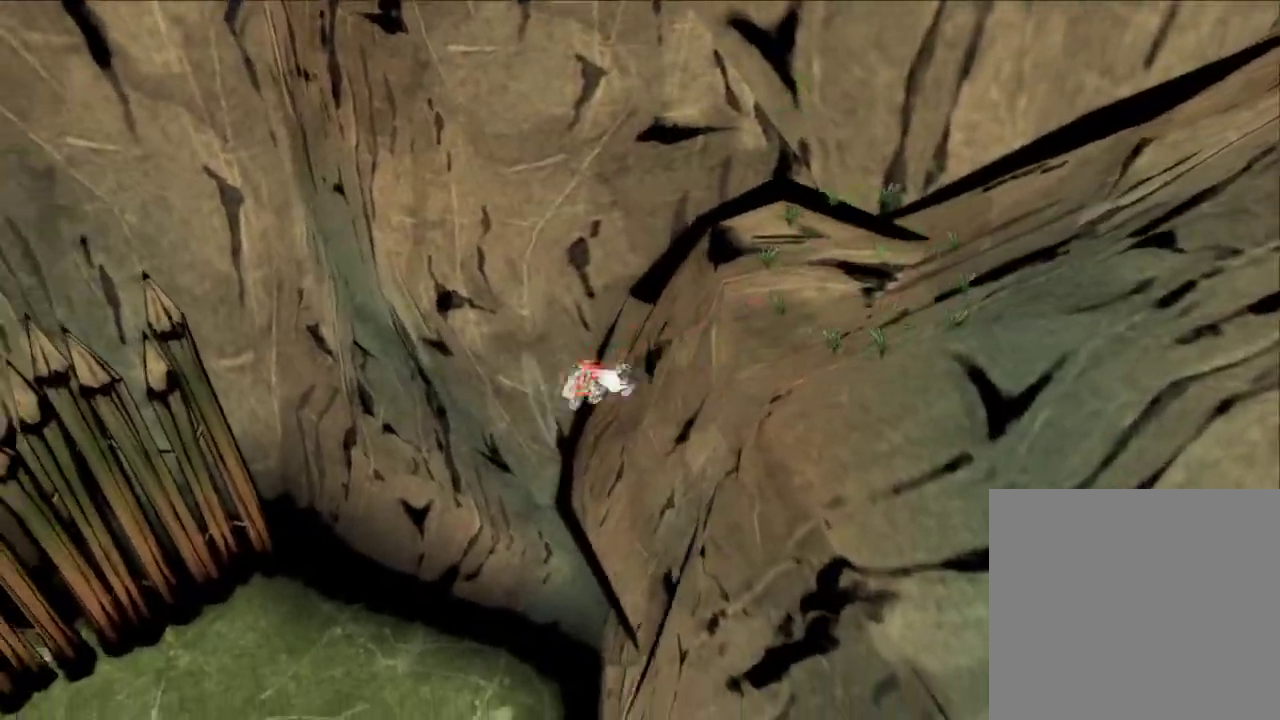
{"dt_ms": 600, "buttons": [], "left_stick": "left", "right_stick": "center", "button_events": [[100, "A", "down"], [533, "A", "up"]]}
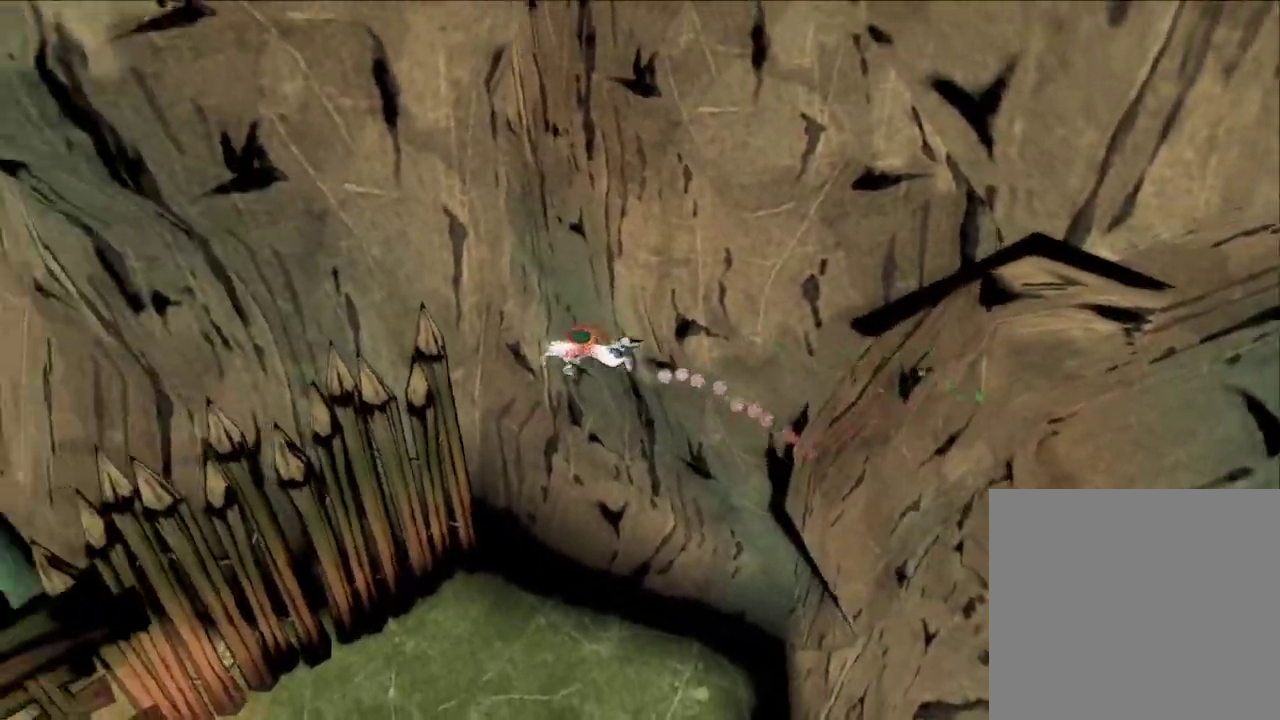
{"dt_ms": 600, "buttons": ["A"], "left_stick": "left", "right_stick": "center", "button_events": [[33, "A", "down"]]}
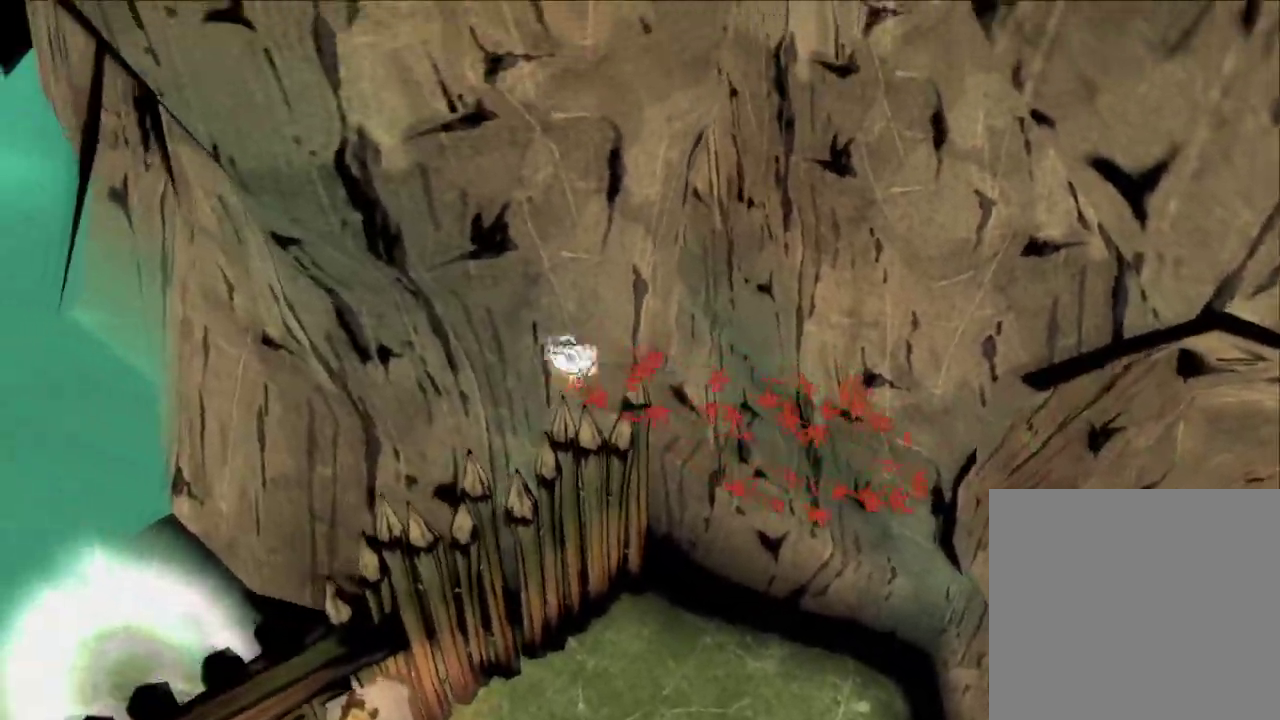
{"dt_ms": 600, "buttons": ["X"], "left_stick": "up-left", "right_stick": "center", "button_events": [[33, "A", "up"], [267, "X", "down"]]}